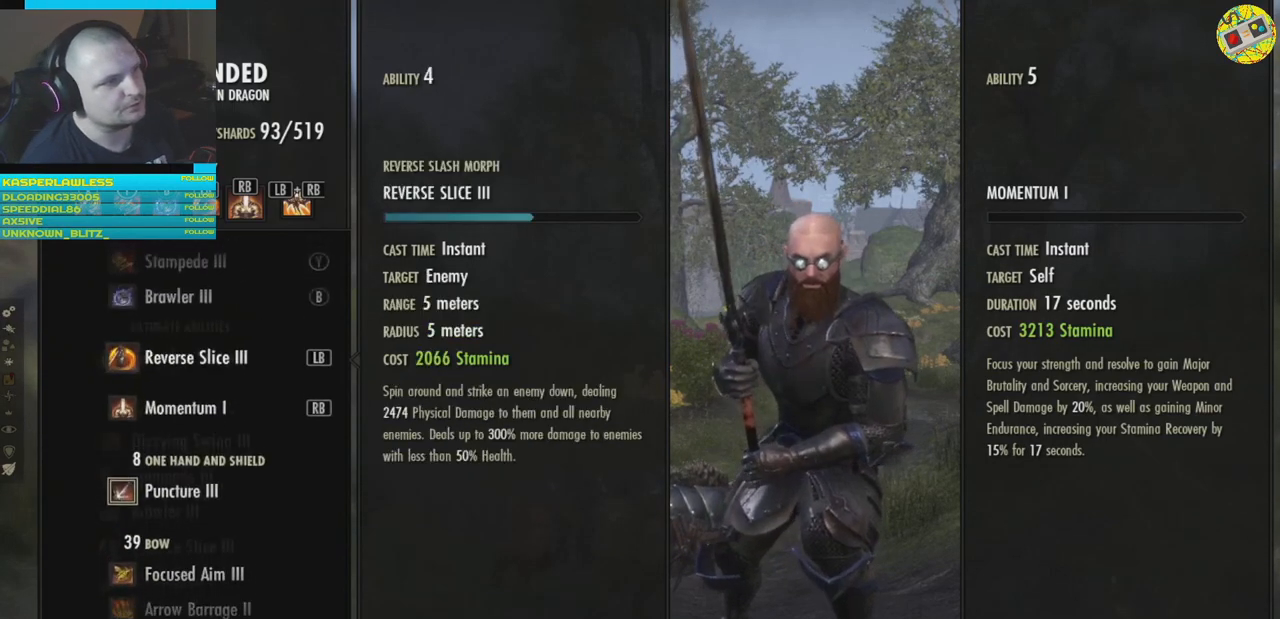
Gameplay with a controller (Xbox layout); each line is a JSON object with the inputs held at the frame after it. "events" lists button and stick changes between this image and that frame as [ms after this image, input, new state], when the widget could be followed in between. Not read: HOME R3.
{"buttons": ["DPAD_UP"], "left_stick": "center", "right_stick": "center", "events": [[34, "DPAD_UP", "down"], [134, "DPAD_UP", "up"], [267, "DPAD_UP", "down"], [351, "DPAD_UP", "up"], [451, "DPAD_UP", "down"]]}
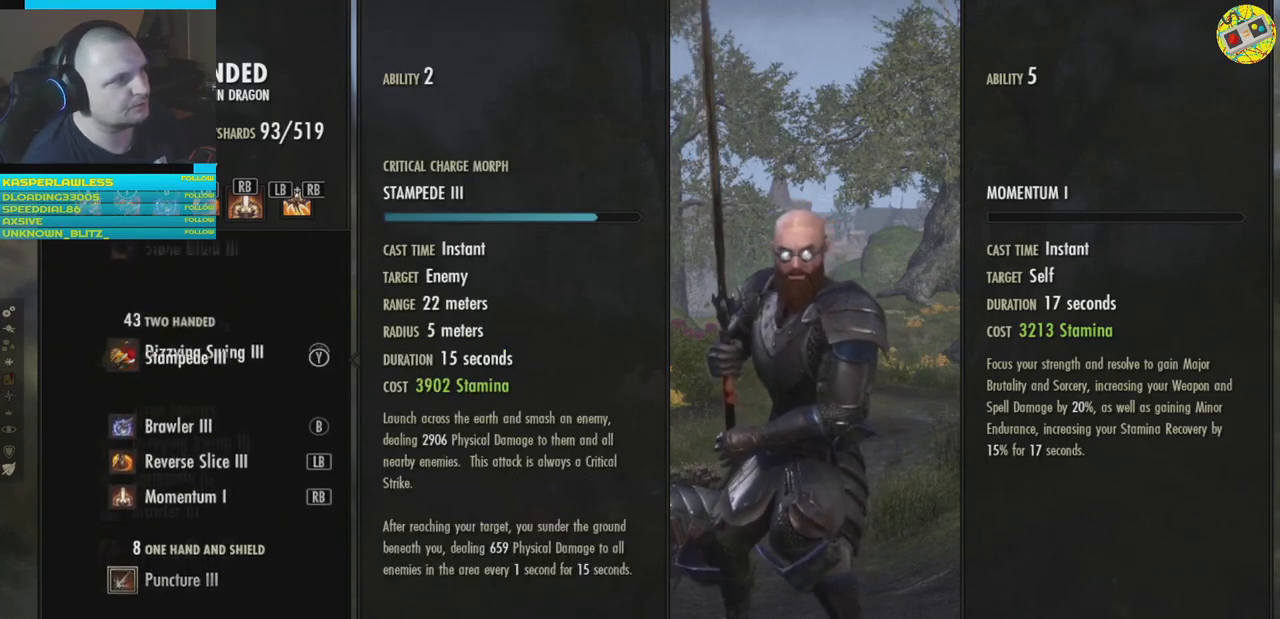
{"buttons": [], "left_stick": "center", "right_stick": "center", "events": [[67, "DPAD_UP", "up"], [150, "DPAD_UP", "down"], [267, "DPAD_UP", "up"]]}
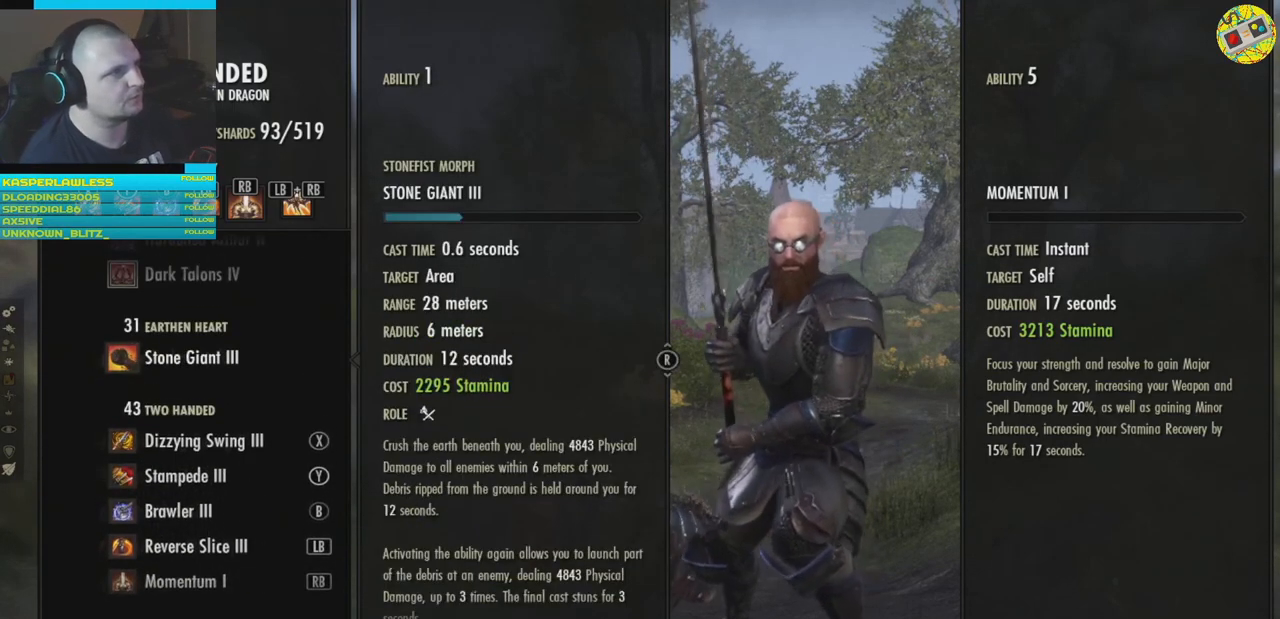
{"buttons": [], "left_stick": "center", "right_stick": "center", "events": []}
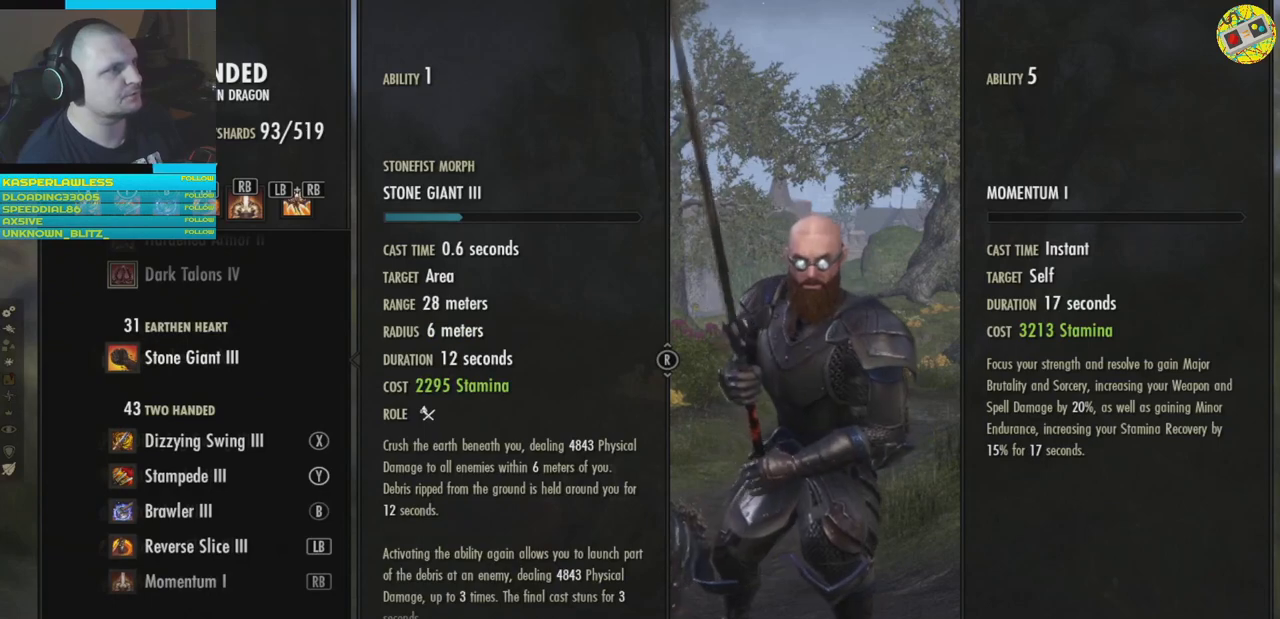
{"buttons": [], "left_stick": "center", "right_stick": "center", "events": [[167, "Y", "down"], [267, "Y", "up"]]}
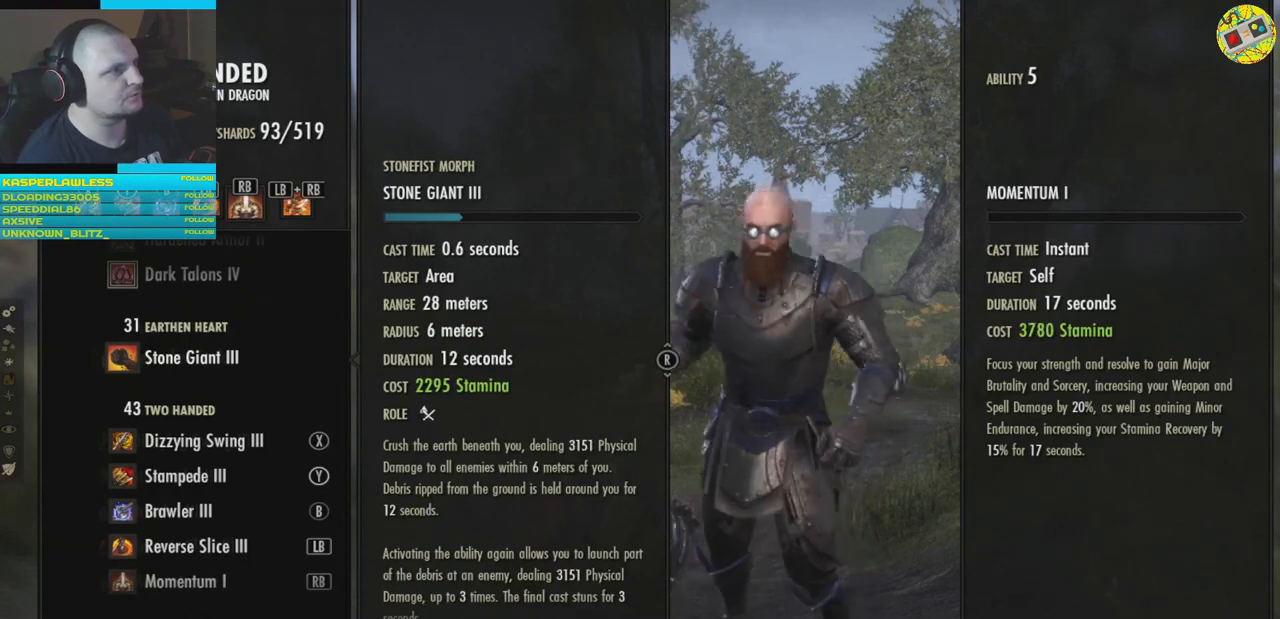
{"buttons": [], "left_stick": "center", "right_stick": "center", "events": []}
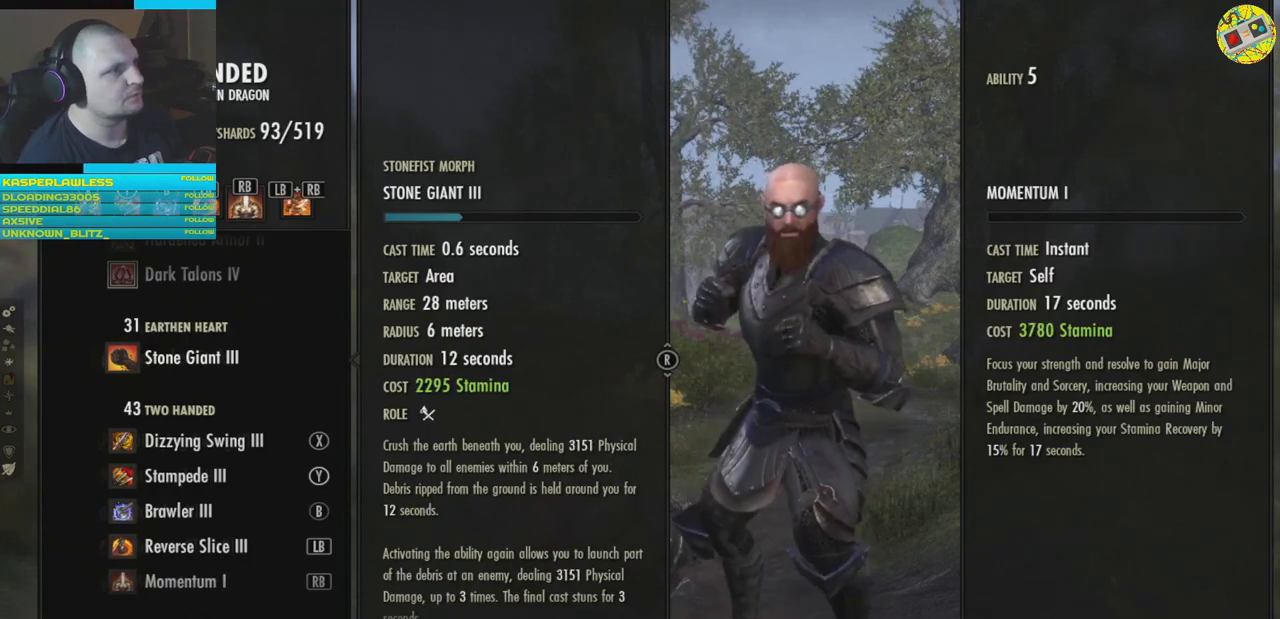
{"buttons": ["DPAD_UP"], "left_stick": "center", "right_stick": "center", "events": [[217, "DPAD_UP", "down"], [267, "DPAD_UP", "up"], [417, "DPAD_UP", "down"]]}
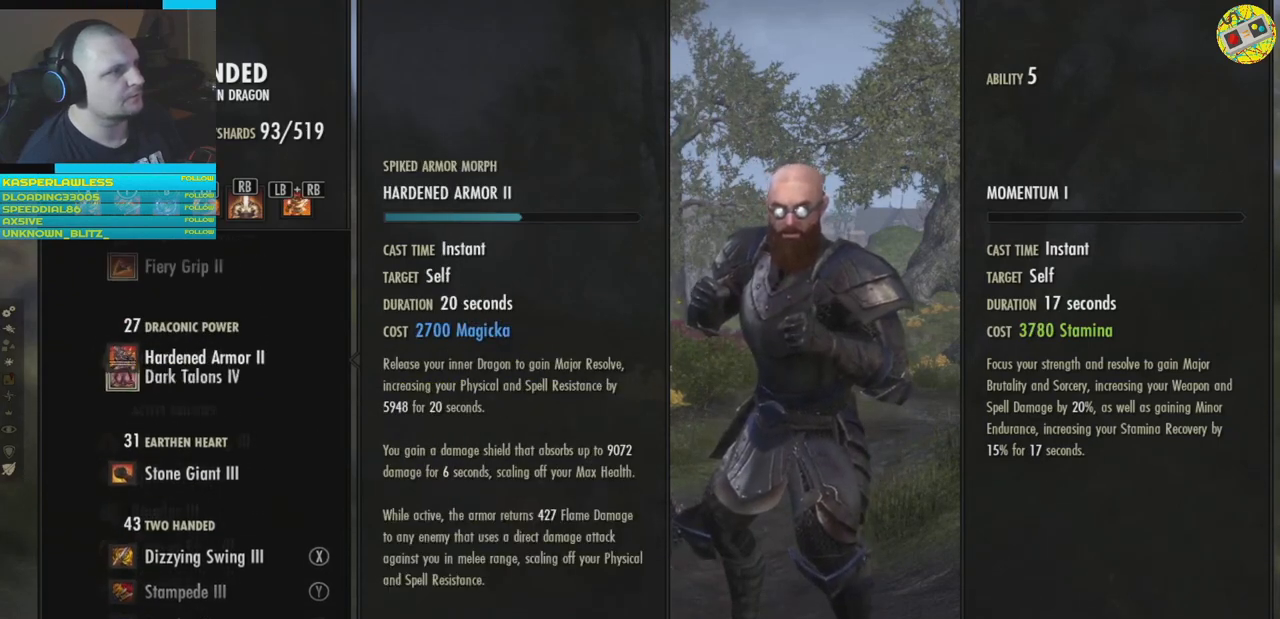
{"buttons": [], "left_stick": "center", "right_stick": "center", "events": [[17, "DPAD_UP", "up"], [367, "DPAD_UP", "down"], [484, "DPAD_UP", "up"]]}
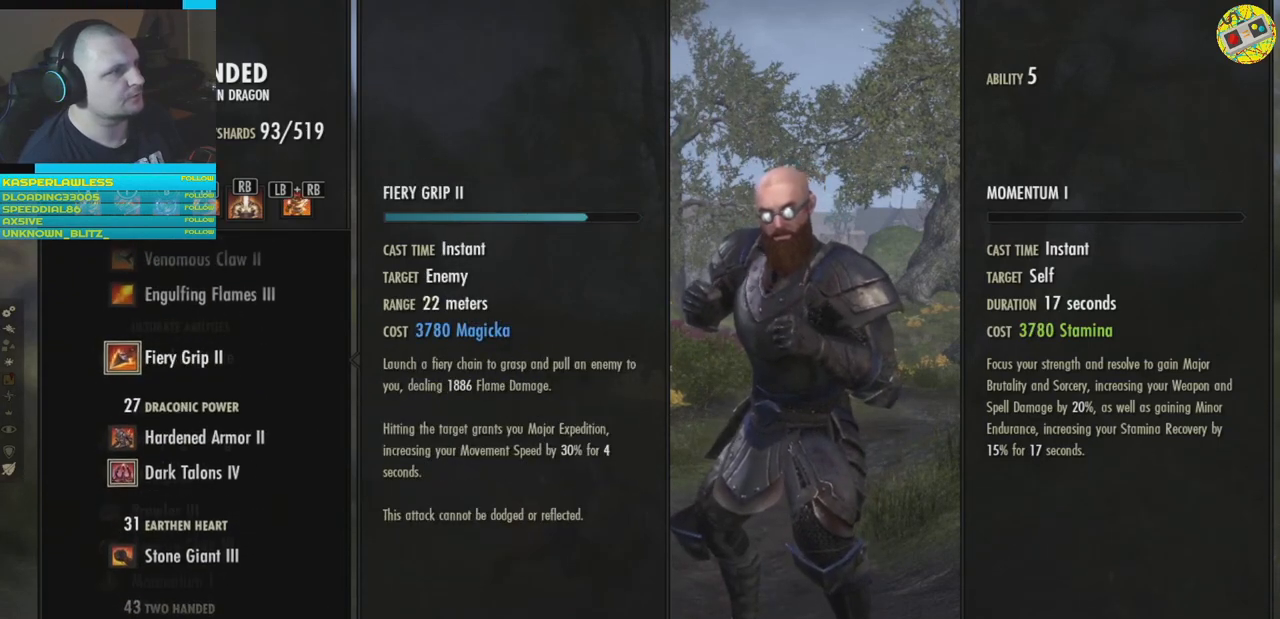
{"buttons": ["DPAD_UP"], "left_stick": "center", "right_stick": "center", "events": [[100, "DPAD_UP", "down"], [217, "DPAD_UP", "up"], [300, "DPAD_UP", "down"], [417, "DPAD_UP", "up"], [467, "DPAD_UP", "down"]]}
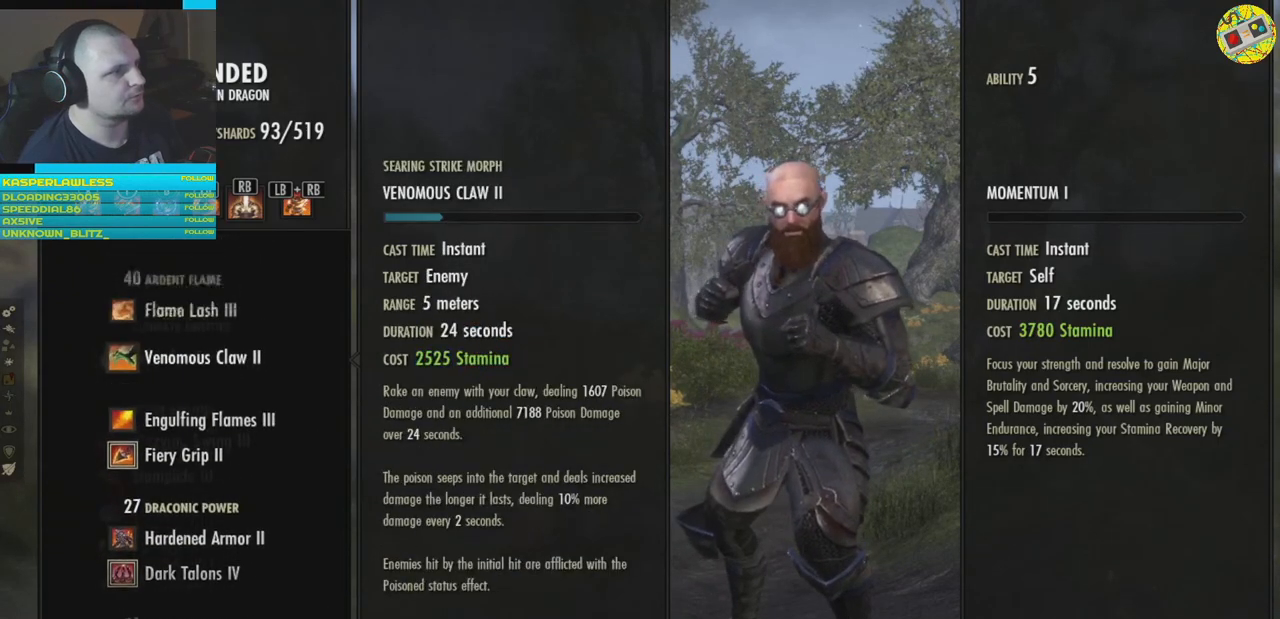
{"buttons": [], "left_stick": "center", "right_stick": "center", "events": [[84, "DPAD_UP", "up"], [217, "DPAD_UP", "down"], [284, "DPAD_UP", "up"]]}
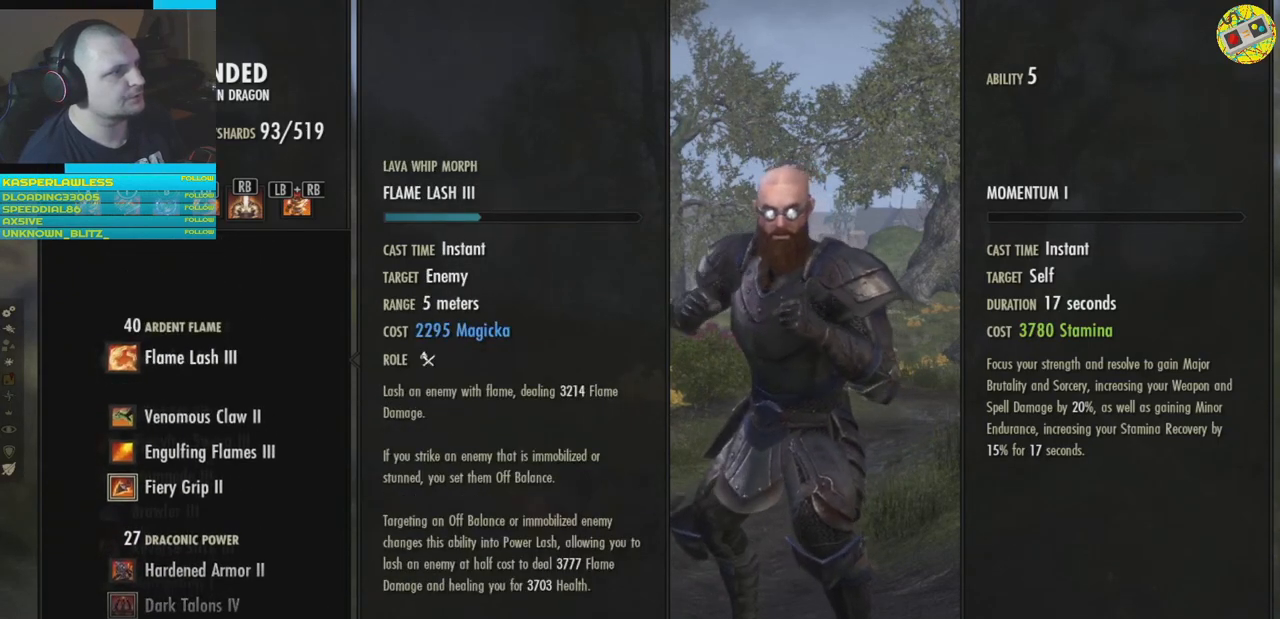
{"buttons": ["DPAD_DOWN"], "left_stick": "center", "right_stick": "center", "events": [[467, "DPAD_DOWN", "down"]]}
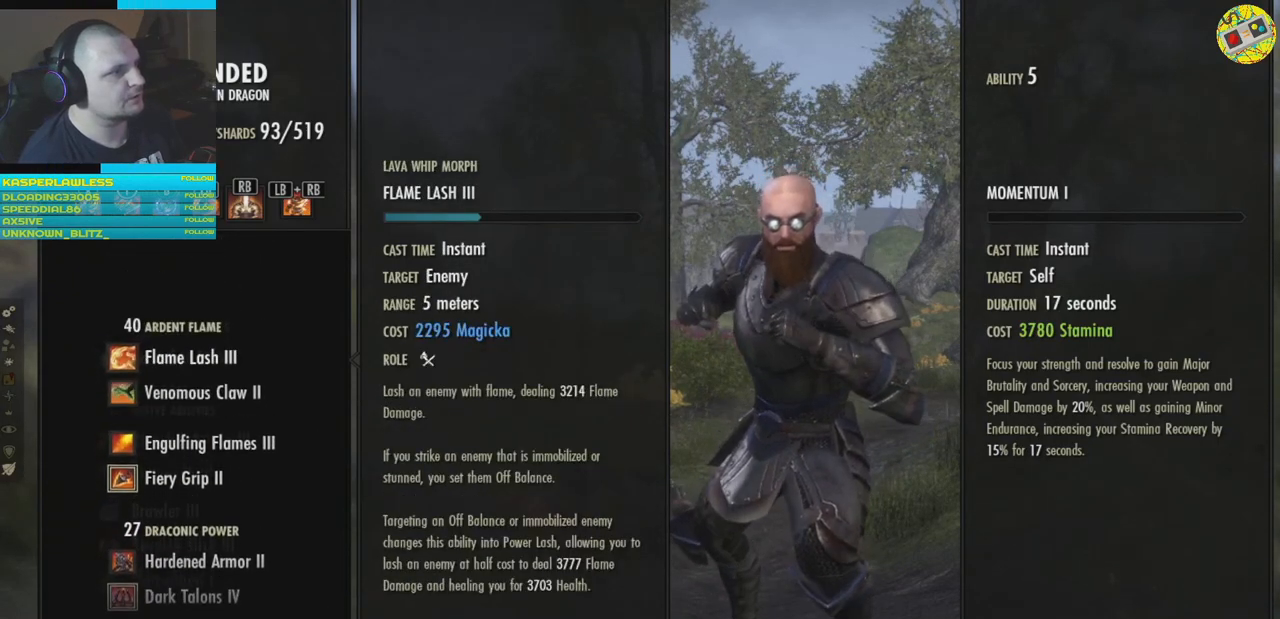
{"buttons": [], "left_stick": "center", "right_stick": "center", "events": [[117, "DPAD_DOWN", "up"], [217, "DPAD_DOWN", "down"], [317, "DPAD_DOWN", "up"]]}
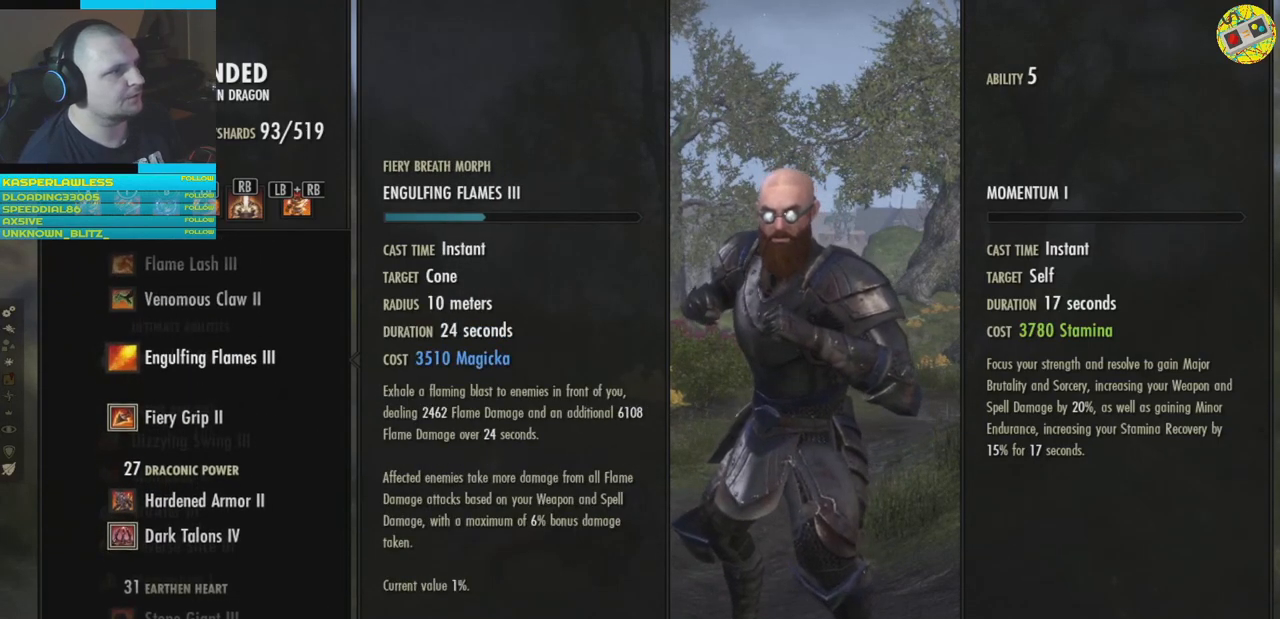
{"buttons": ["DPAD_UP"], "left_stick": "center", "right_stick": "center", "events": [[267, "DPAD_UP", "down"], [367, "DPAD_UP", "up"], [500, "DPAD_UP", "down"]]}
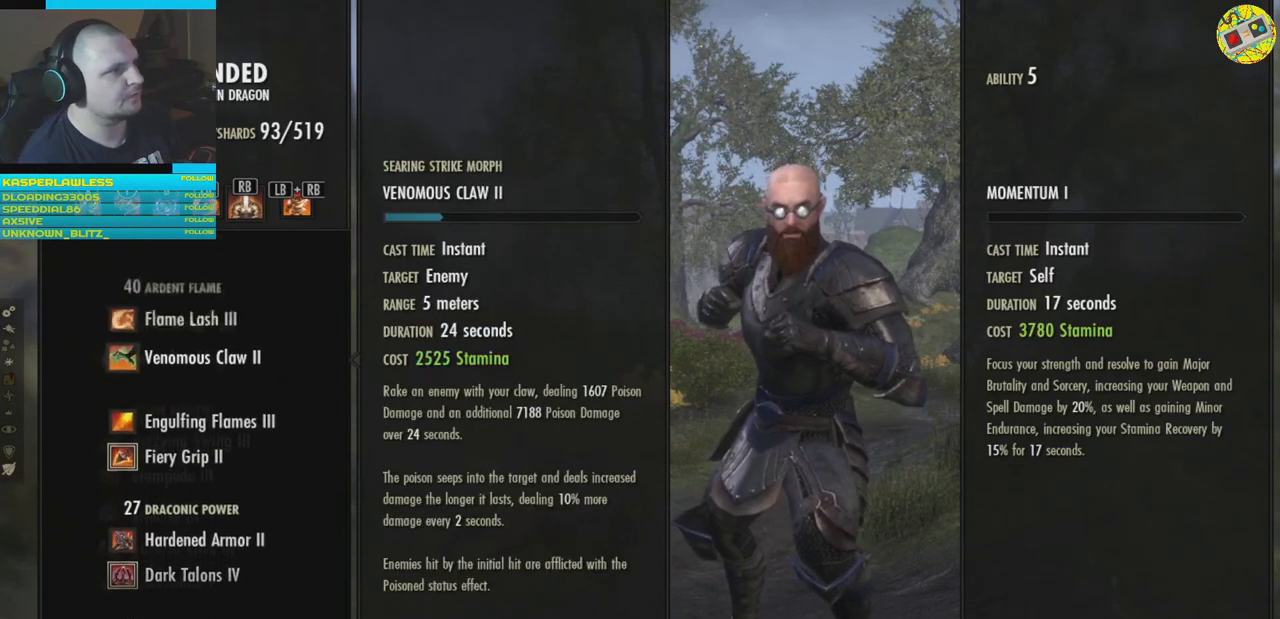
{"buttons": [], "left_stick": "center", "right_stick": "center", "events": [[84, "DPAD_UP", "up"]]}
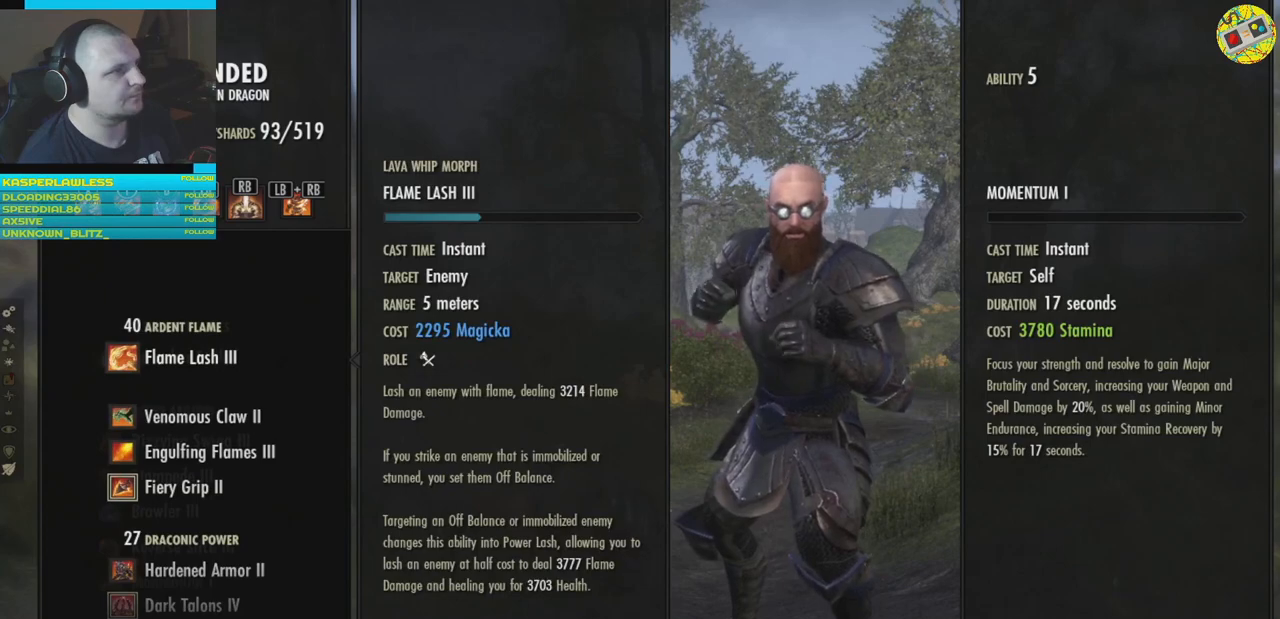
{"buttons": [], "left_stick": "center", "right_stick": "center", "events": []}
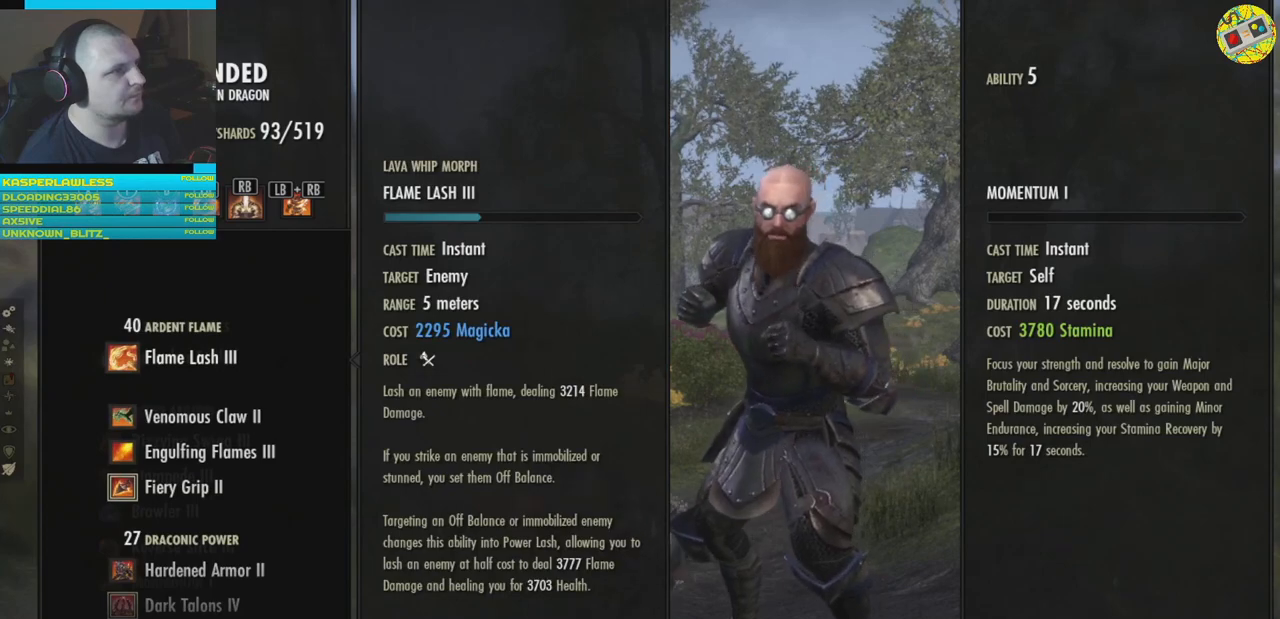
{"buttons": [], "left_stick": "center", "right_stick": "center", "events": []}
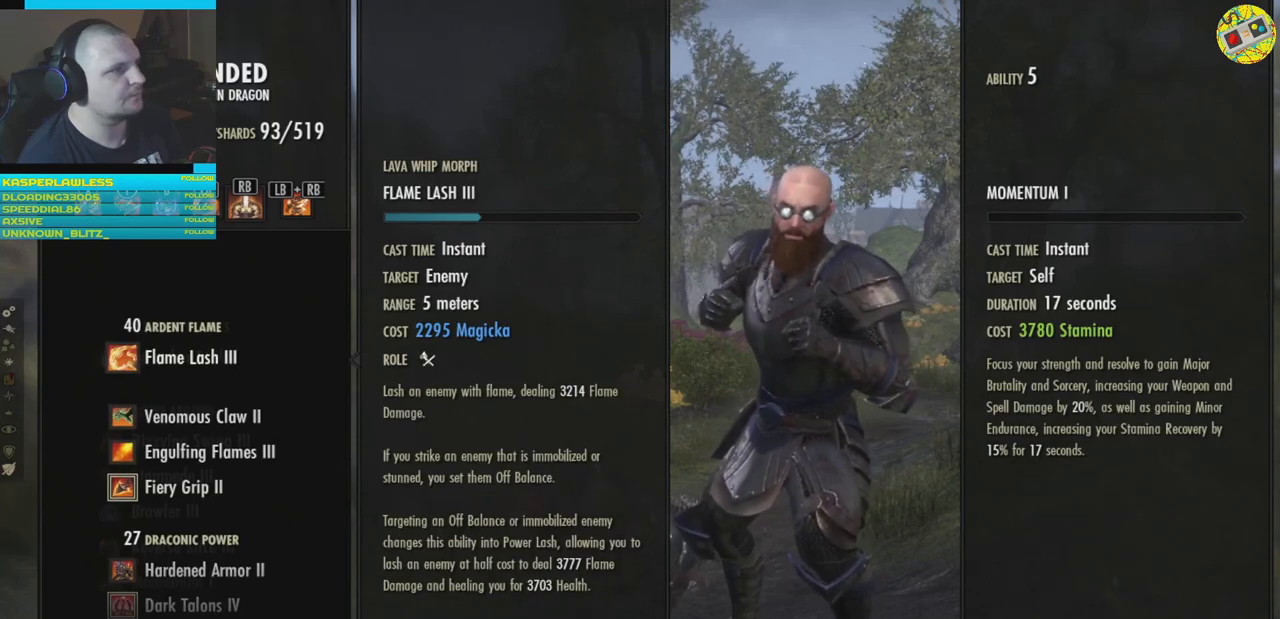
{"buttons": [], "left_stick": "center", "right_stick": "center", "events": []}
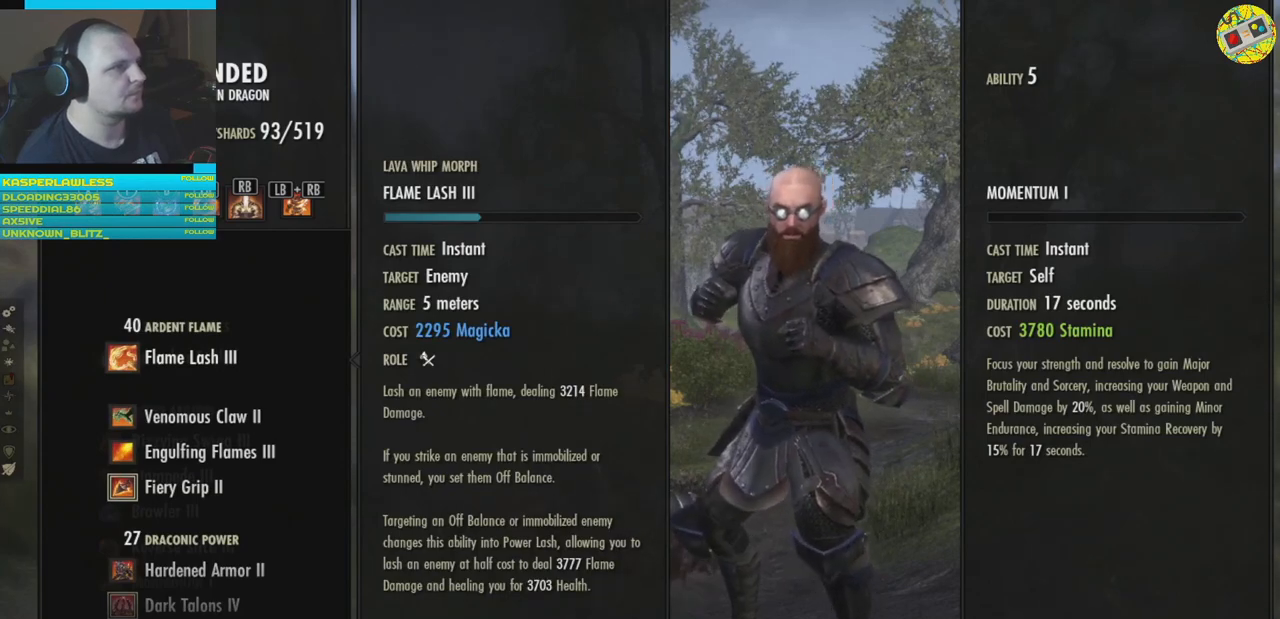
{"buttons": [], "left_stick": "center", "right_stick": "center", "events": []}
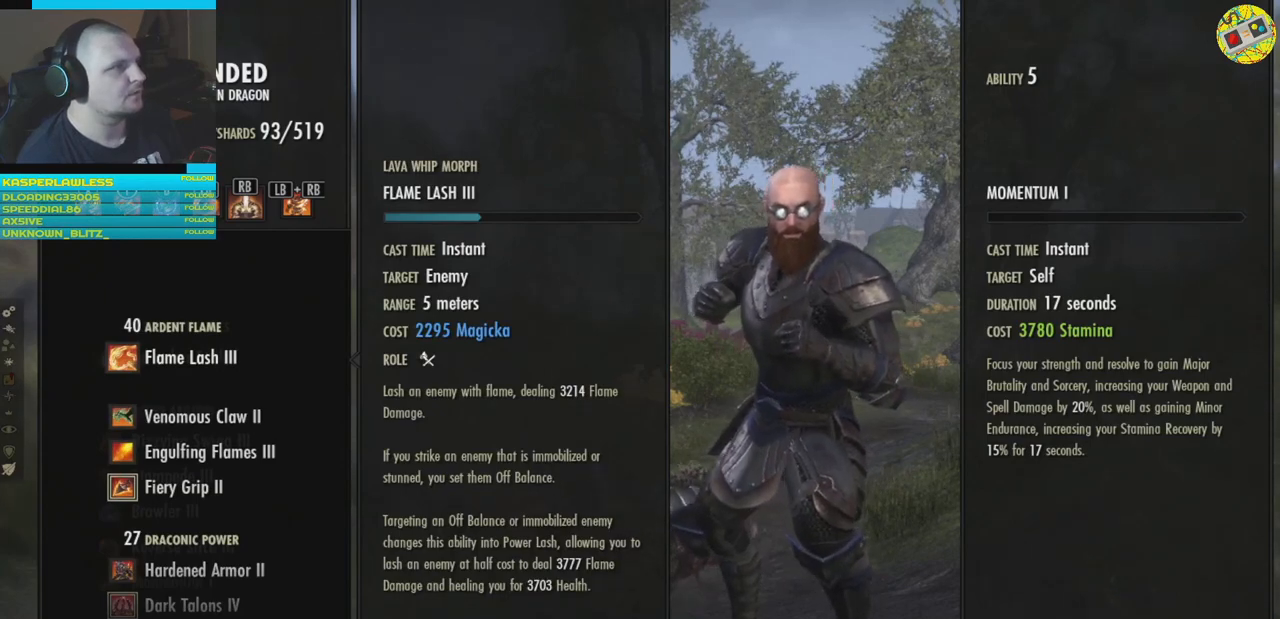
{"buttons": [], "left_stick": "center", "right_stick": "center", "events": [[84, "L1", "down"], [200, "L1", "up"]]}
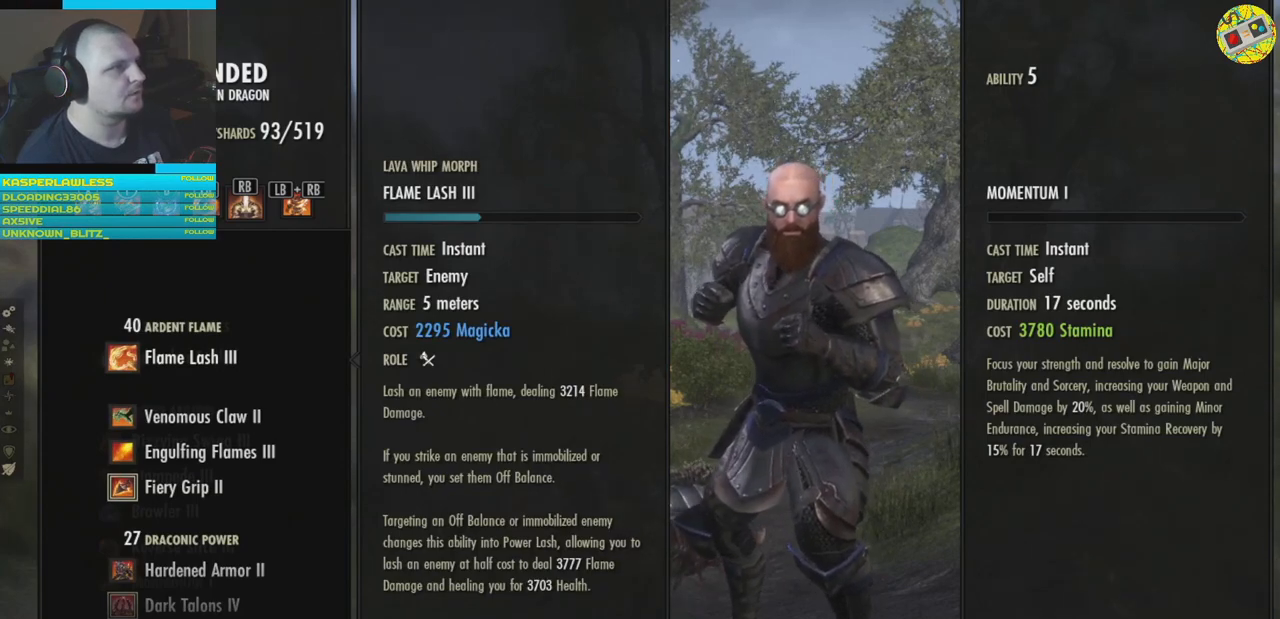
{"buttons": [], "left_stick": "center", "right_stick": "center", "events": [[117, "DPAD_LEFT", "down"], [233, "DPAD_LEFT", "up"], [333, "DPAD_LEFT", "down"], [433, "DPAD_LEFT", "up"]]}
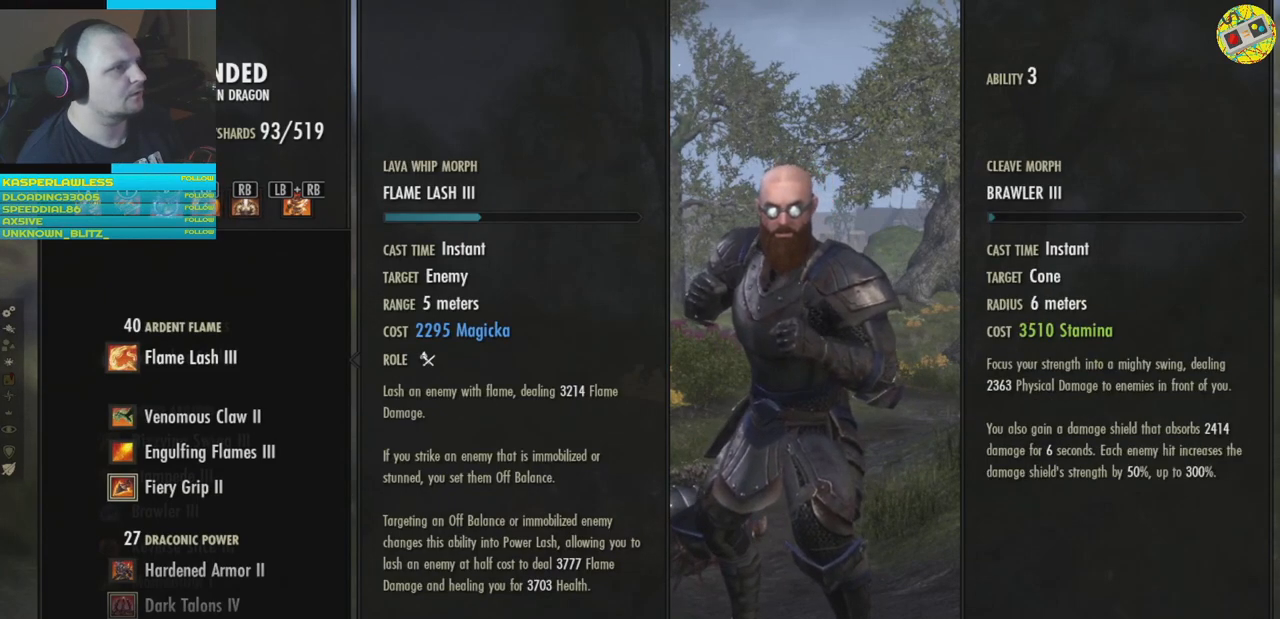
{"buttons": [], "left_stick": "center", "right_stick": "center", "events": [[17, "DPAD_LEFT", "down"], [117, "DPAD_LEFT", "up"], [184, "DPAD_LEFT", "down"], [301, "DPAD_LEFT", "up"]]}
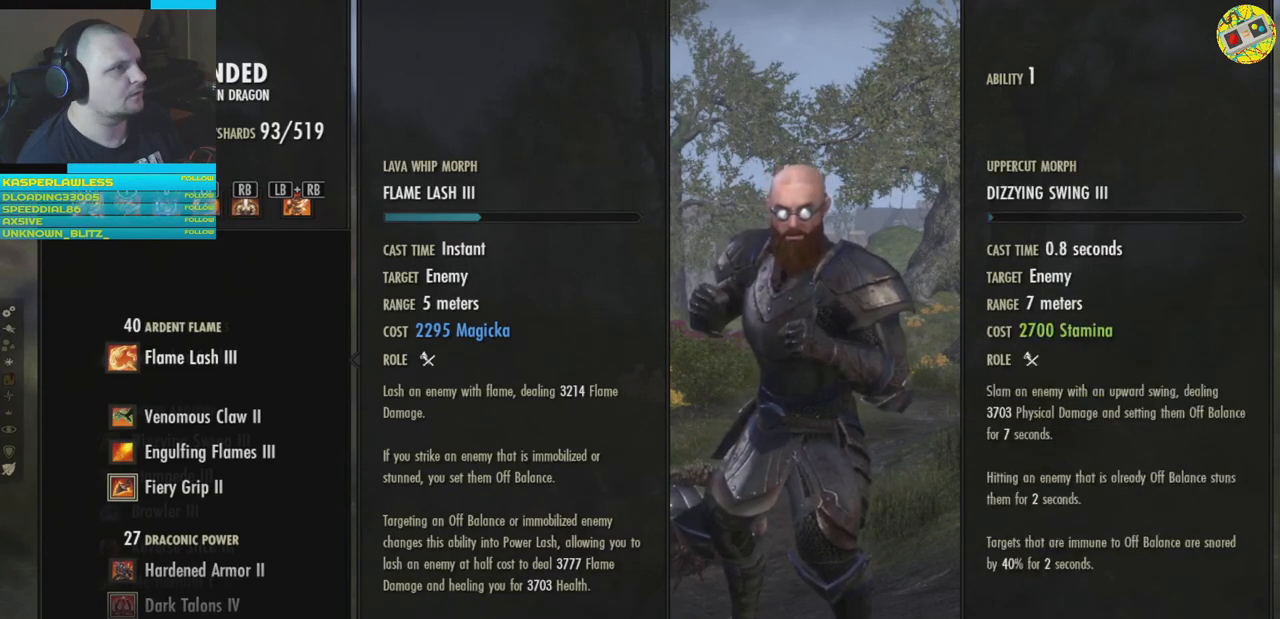
{"buttons": ["DPAD_DOWN"], "left_stick": "center", "right_stick": "center", "events": [[233, "DPAD_DOWN", "down"], [333, "DPAD_DOWN", "up"], [433, "DPAD_DOWN", "down"]]}
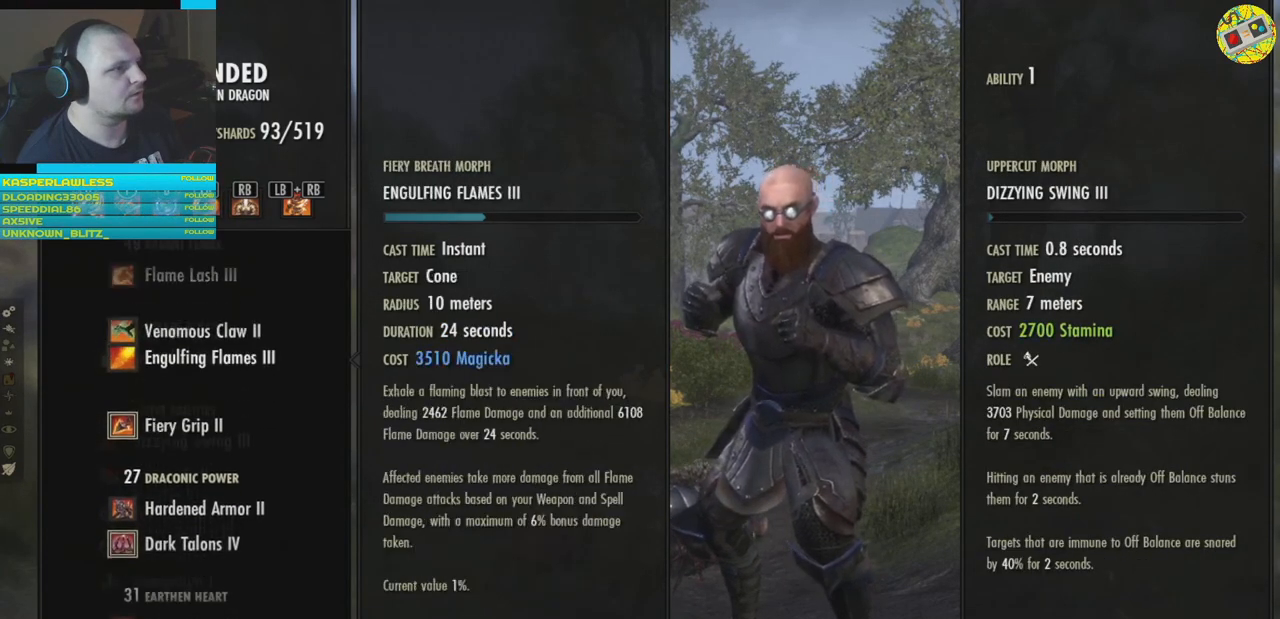
{"buttons": [], "left_stick": "center", "right_stick": "center", "events": [[17, "DPAD_DOWN", "up"], [117, "DPAD_DOWN", "down"], [200, "DPAD_DOWN", "up"]]}
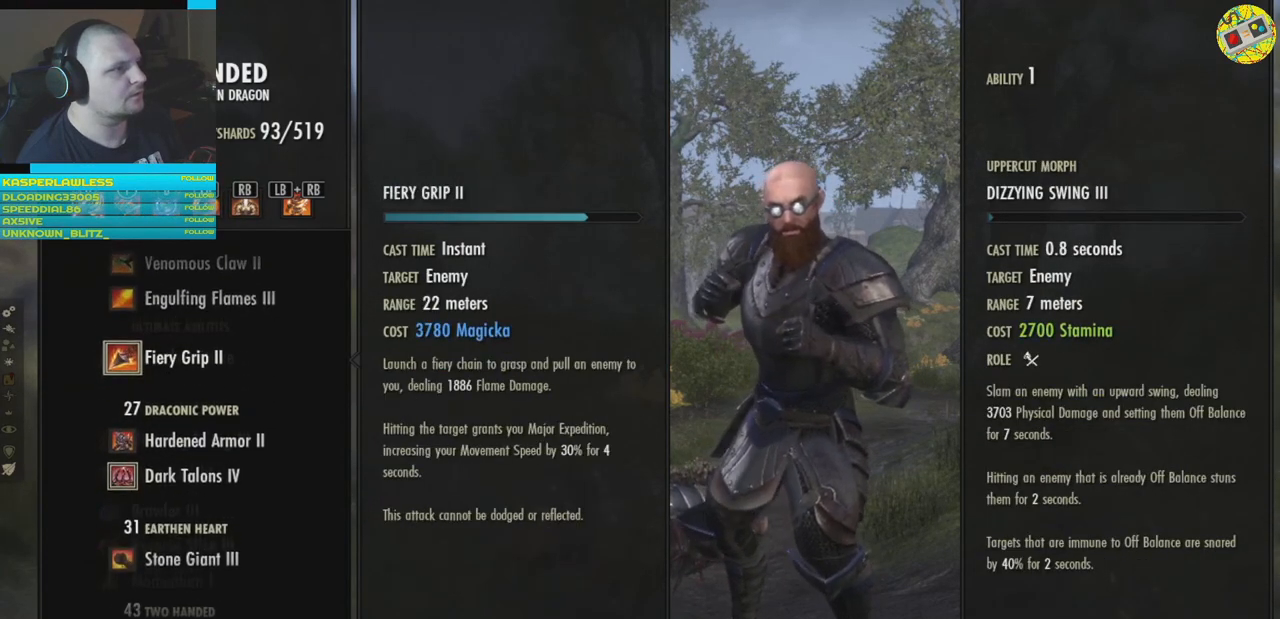
{"buttons": [], "left_stick": "center", "right_stick": "center", "events": [[183, "DPAD_UP", "down"], [300, "DPAD_UP", "up"], [400, "DPAD_UP", "down"], [500, "DPAD_UP", "up"]]}
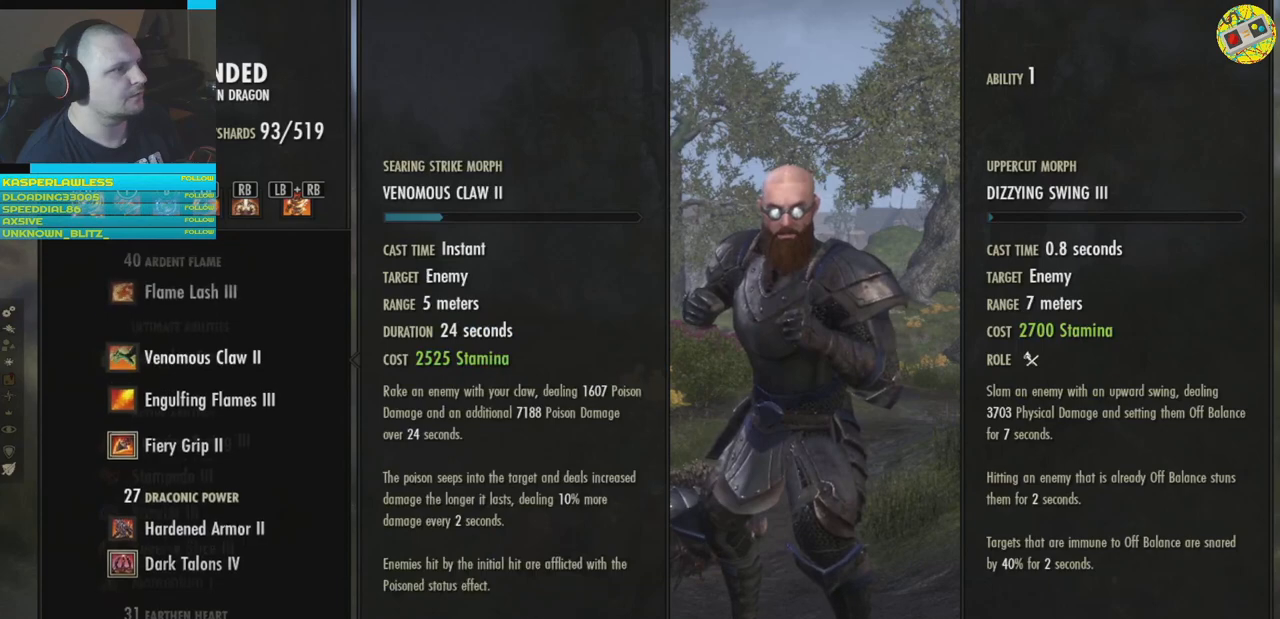
{"buttons": [], "left_stick": "center", "right_stick": "center", "events": [[84, "DPAD_UP", "down"], [200, "DPAD_UP", "up"]]}
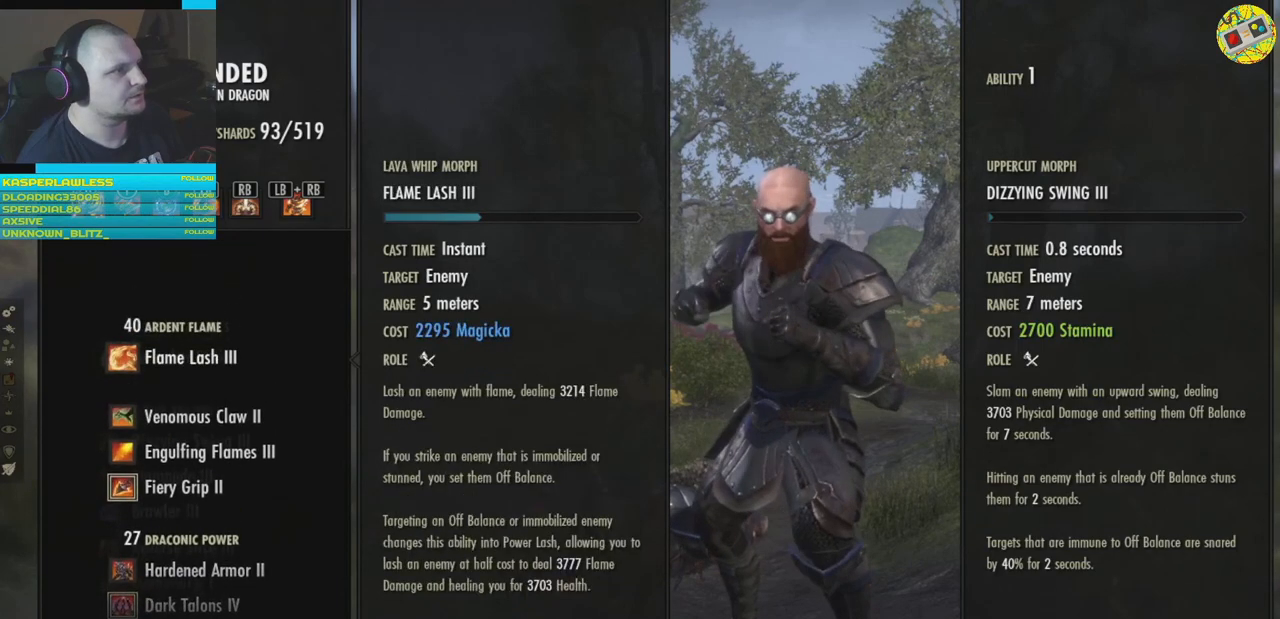
{"buttons": [], "left_stick": "center", "right_stick": "center", "events": []}
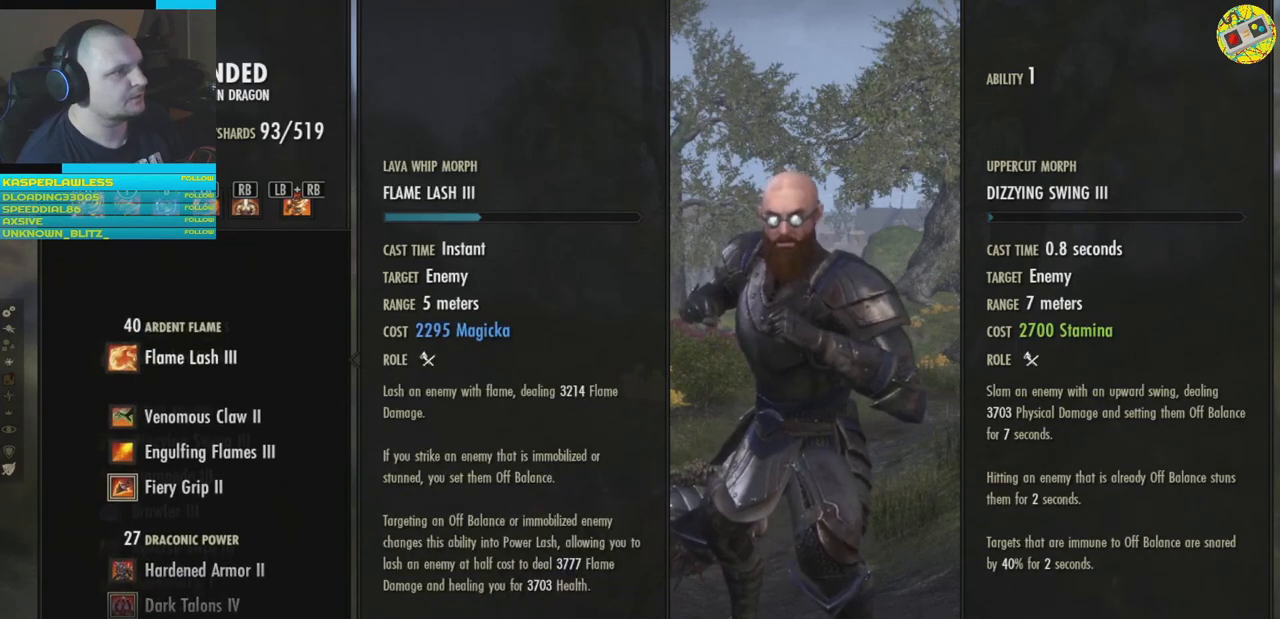
{"buttons": [], "left_stick": "center", "right_stick": "center", "events": []}
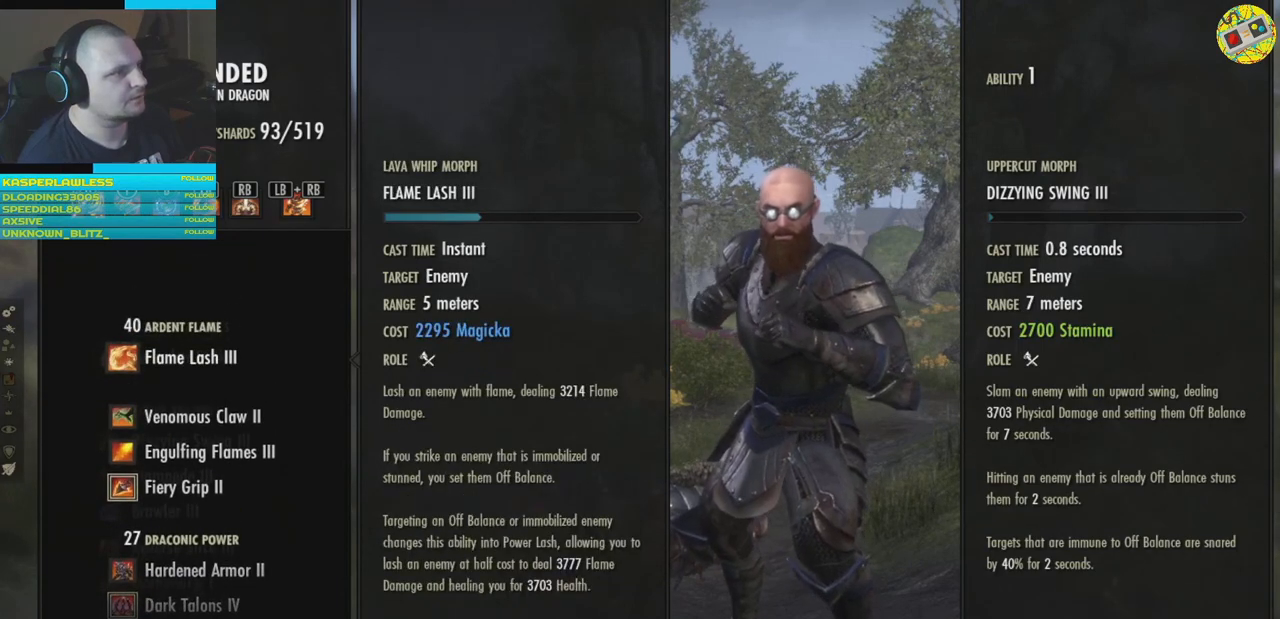
{"buttons": [], "left_stick": "center", "right_stick": "center", "events": [[367, "DPAD_DOWN", "down"], [450, "DPAD_DOWN", "up"]]}
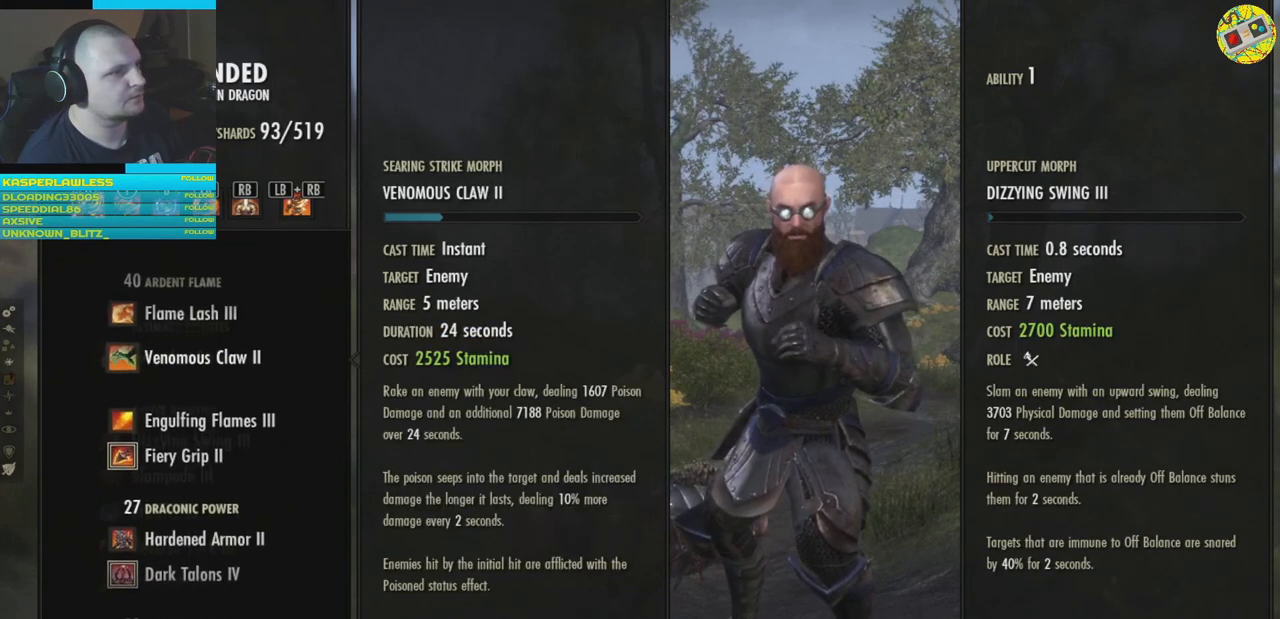
{"buttons": [], "left_stick": "center", "right_stick": "center", "events": [[67, "DPAD_DOWN", "down"], [134, "DPAD_DOWN", "up"], [234, "DPAD_DOWN", "down"], [301, "DPAD_DOWN", "up"], [401, "DPAD_DOWN", "down"], [467, "DPAD_DOWN", "up"]]}
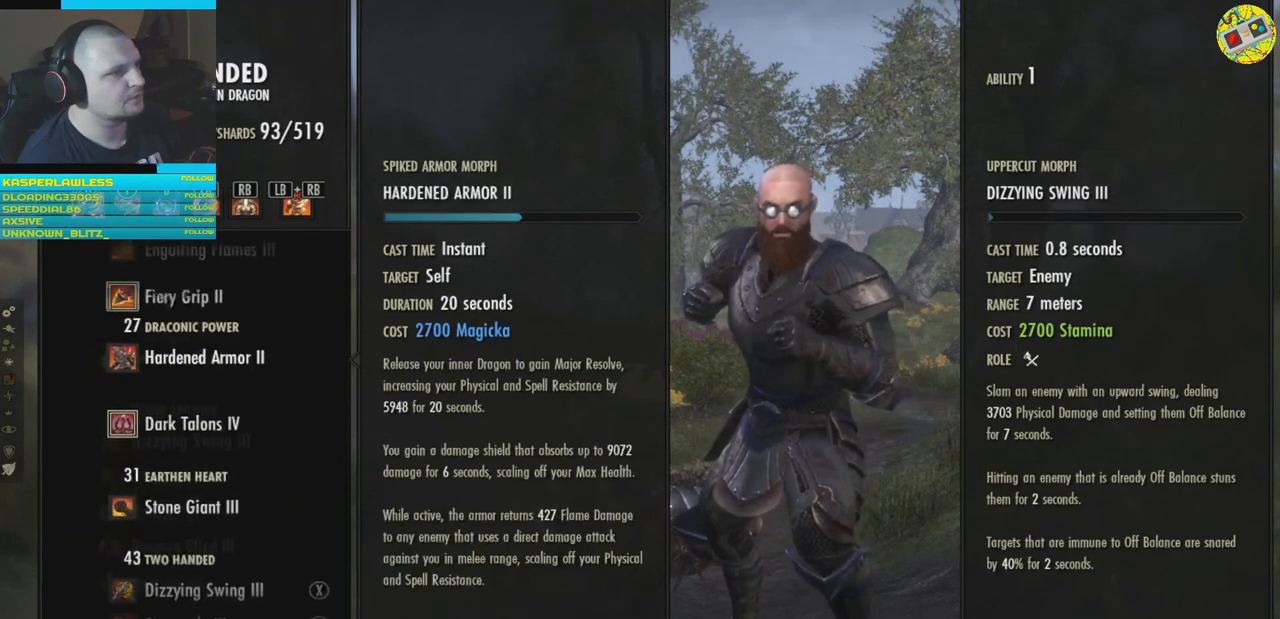
{"buttons": ["DPAD_DOWN"], "left_stick": "center", "right_stick": "center", "events": [[500, "DPAD_DOWN", "down"]]}
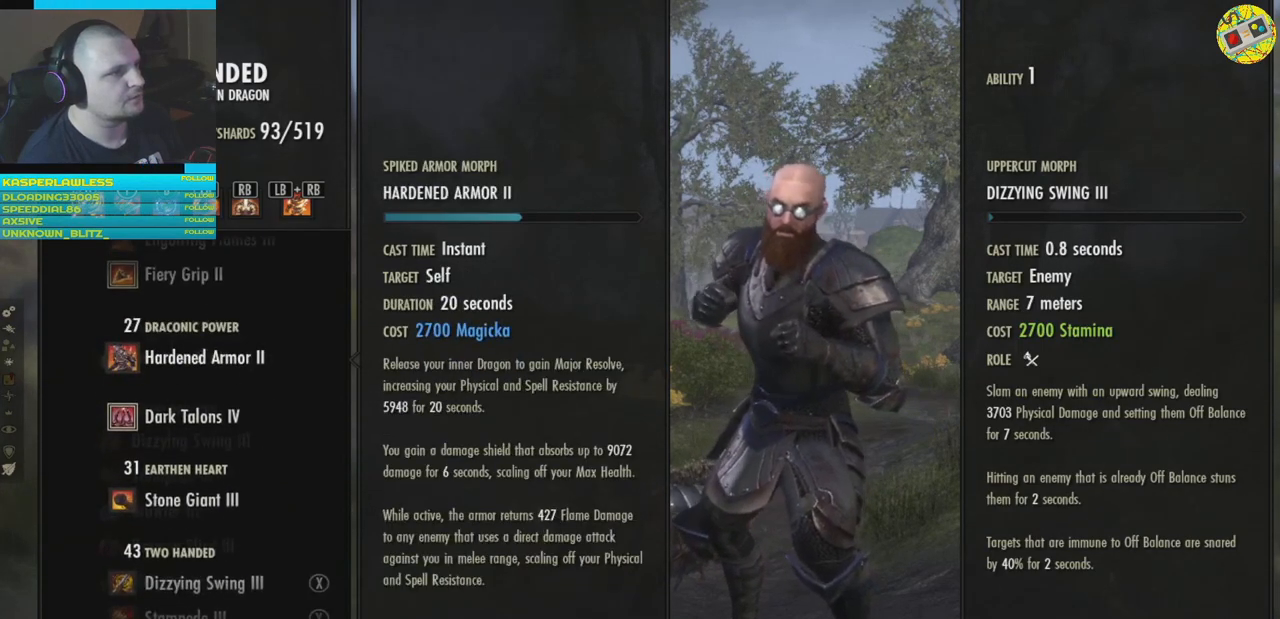
{"buttons": [], "left_stick": "center", "right_stick": "center", "events": [[67, "DPAD_DOWN", "up"], [200, "DPAD_DOWN", "down"], [267, "DPAD_DOWN", "up"]]}
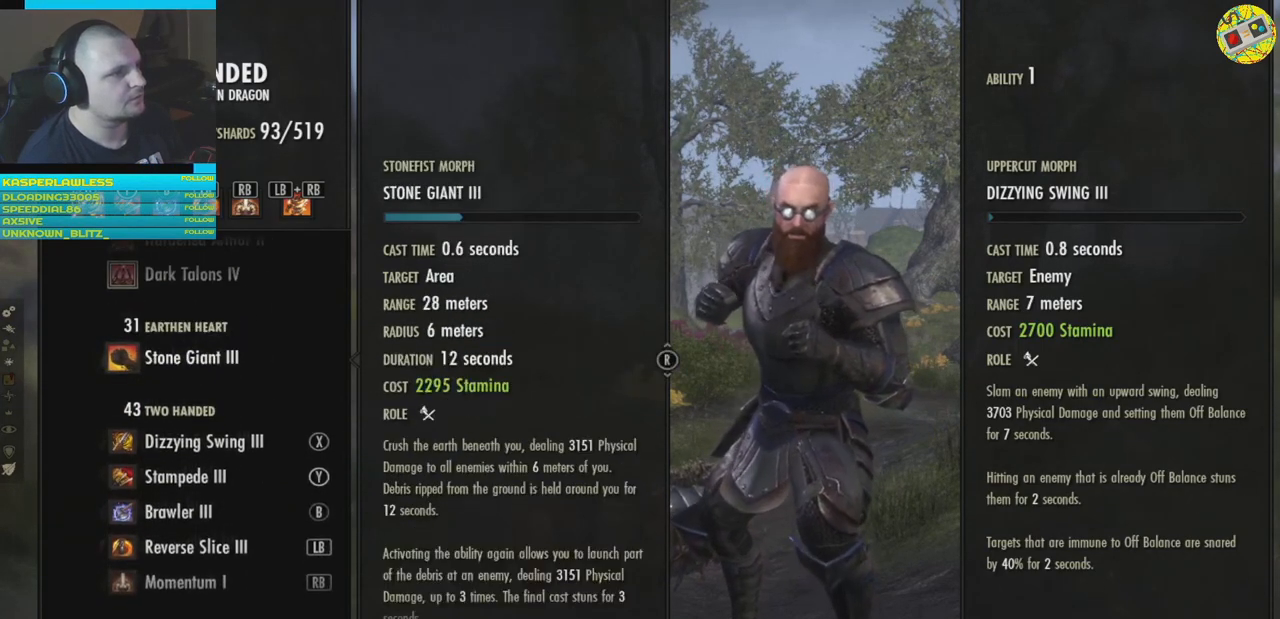
{"buttons": [], "left_stick": "center", "right_stick": "center", "events": [[383, "DPAD_DOWN", "down"], [484, "DPAD_DOWN", "up"]]}